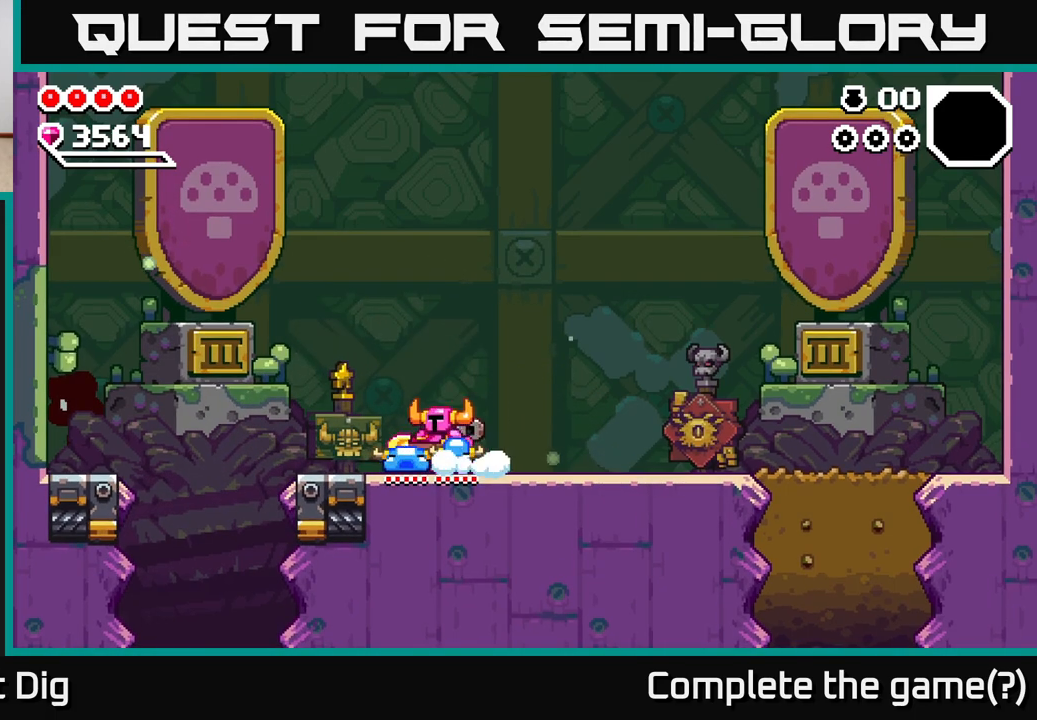
Gameplay with a controller (Xbox layout); each line is a JSON object with the inputs held at the frame after it. "events" lists button and stick changes between this image and that frame as [ms after this image, input, new state], when the widget could be followed in between.
{"buttons": [], "left_stick": "up-left", "right_stick": "center", "events": [[167, "A", "down"], [250, "A", "up"], [450, "left_stick", "up-left"]]}
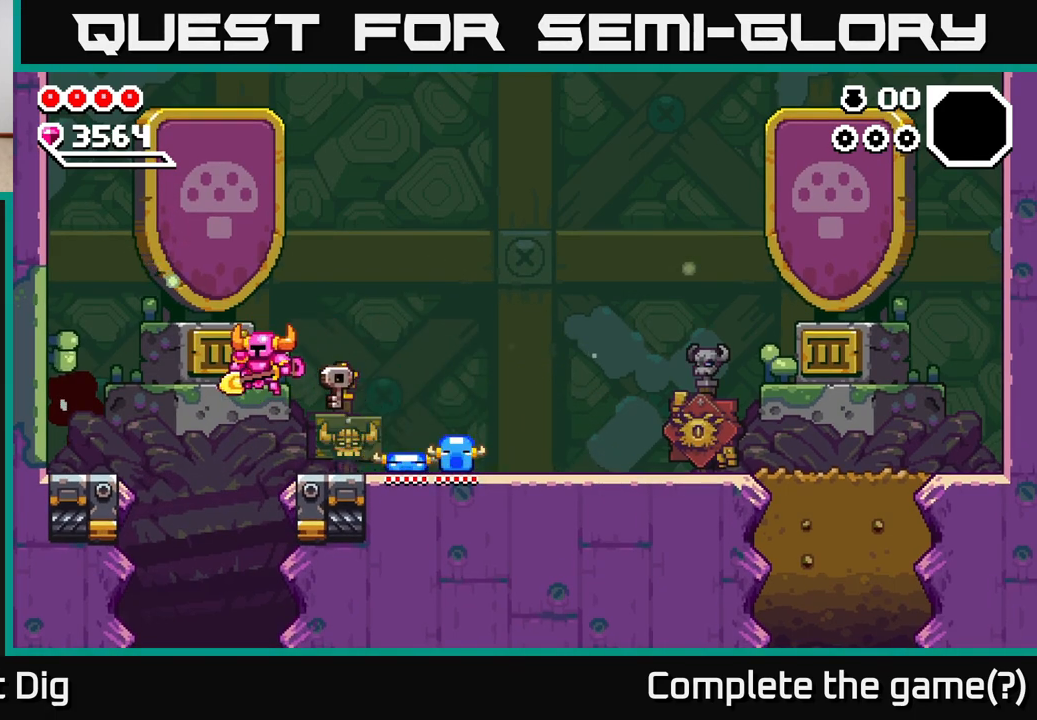
{"buttons": [], "left_stick": "center", "right_stick": "center", "events": [[17, "left_stick", "center"], [100, "left_stick", "left"], [267, "left_stick", "center"]]}
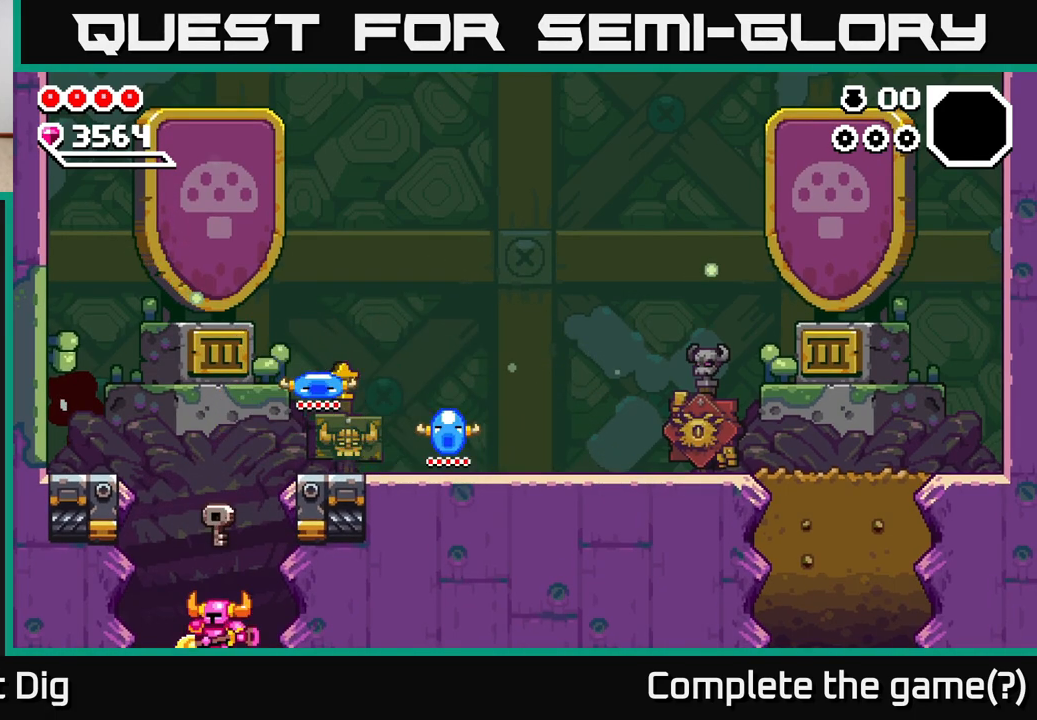
{"buttons": [], "left_stick": "center", "right_stick": "center", "events": []}
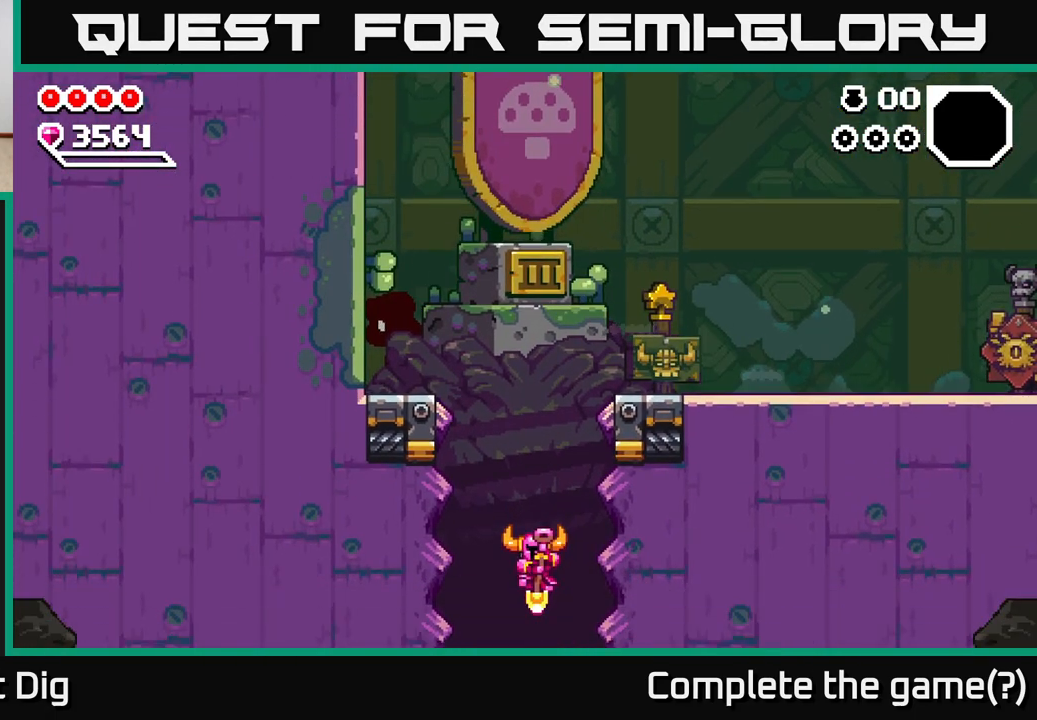
{"buttons": [], "left_stick": "center", "right_stick": "center", "events": []}
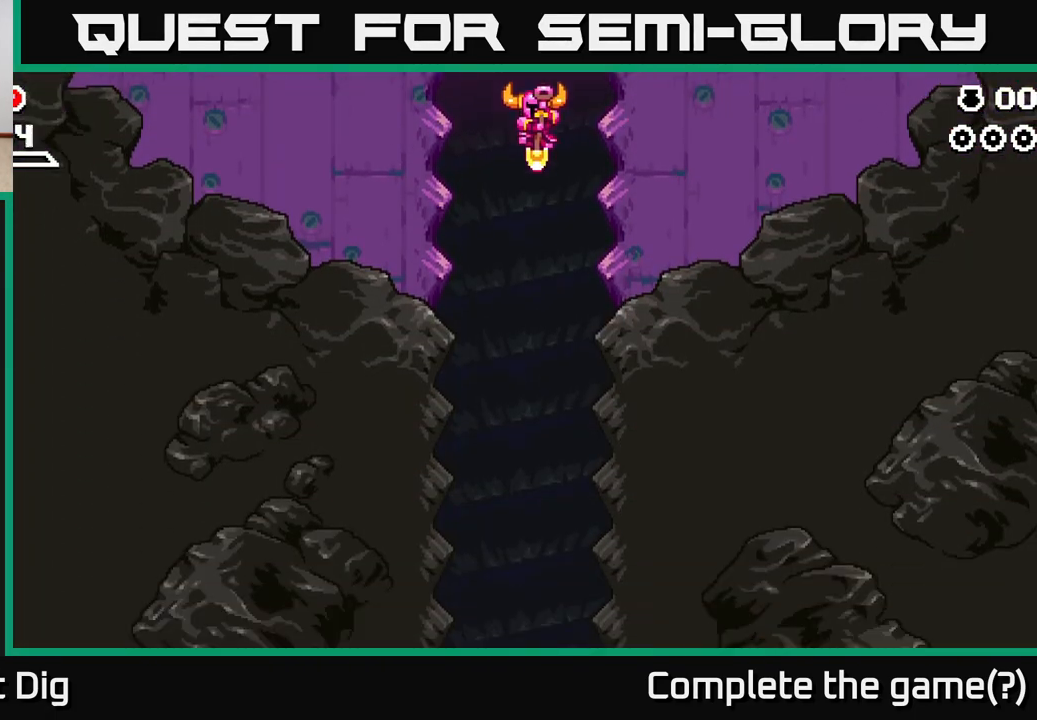
{"buttons": [], "left_stick": "center", "right_stick": "center", "events": []}
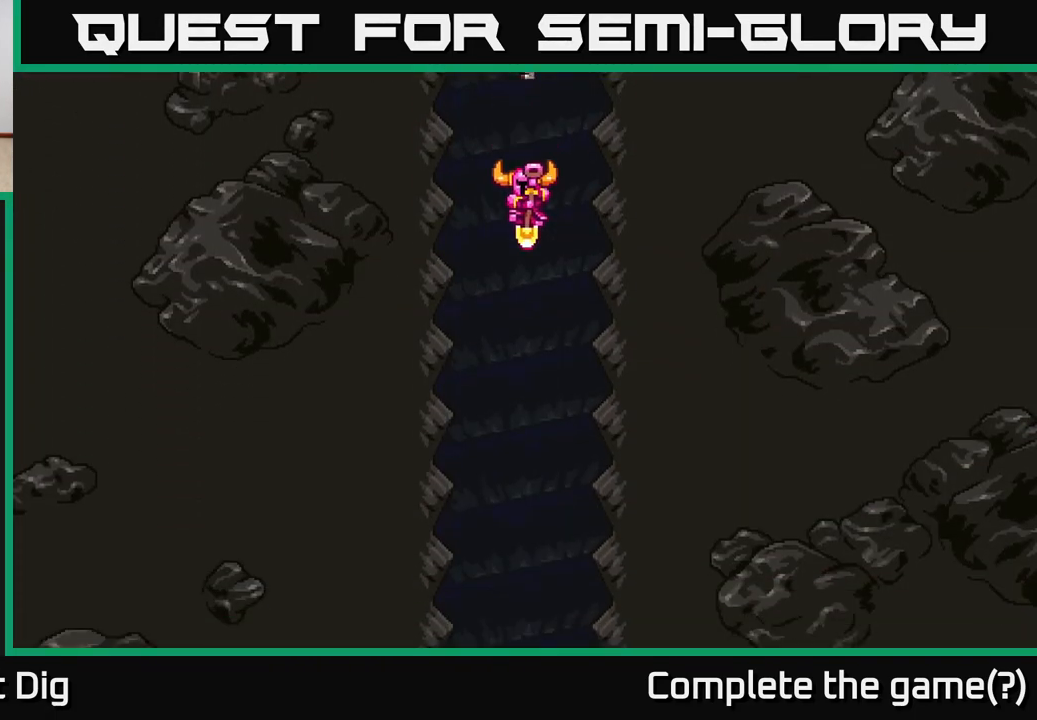
{"buttons": [], "left_stick": "center", "right_stick": "center", "events": []}
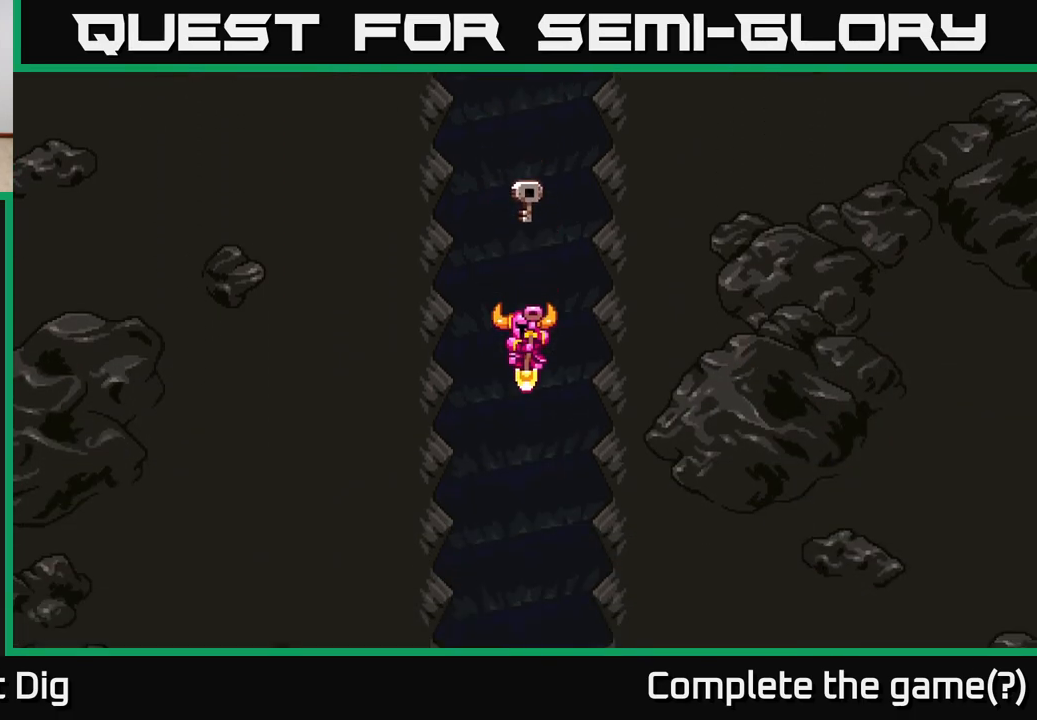
{"buttons": [], "left_stick": "center", "right_stick": "center", "events": []}
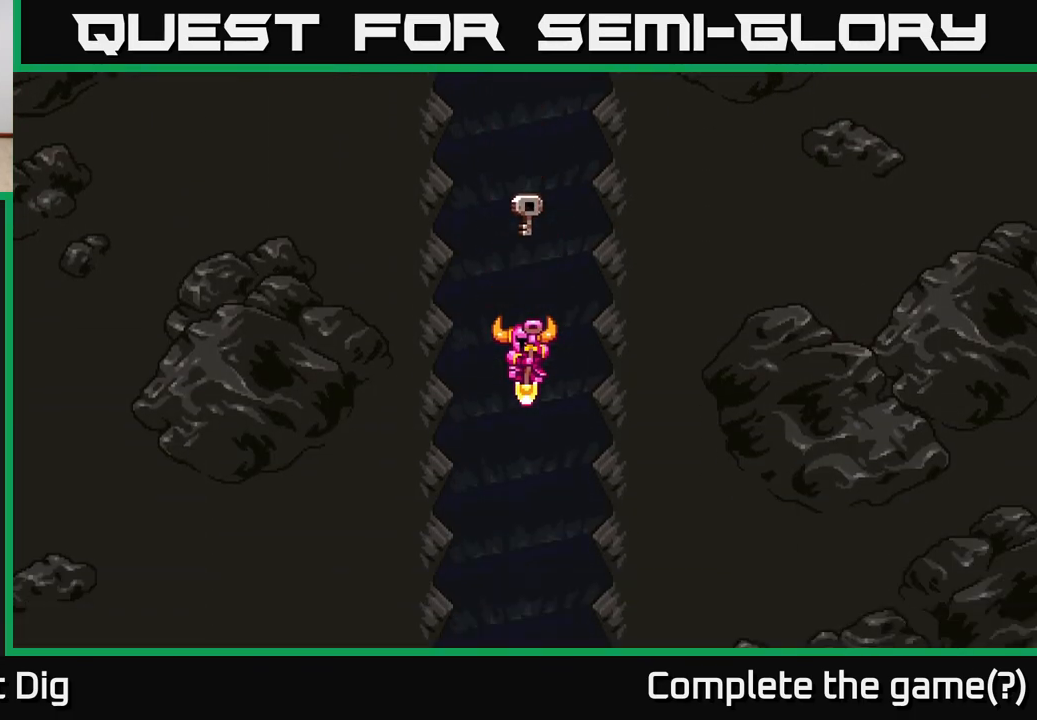
{"buttons": [], "left_stick": "center", "right_stick": "center", "events": []}
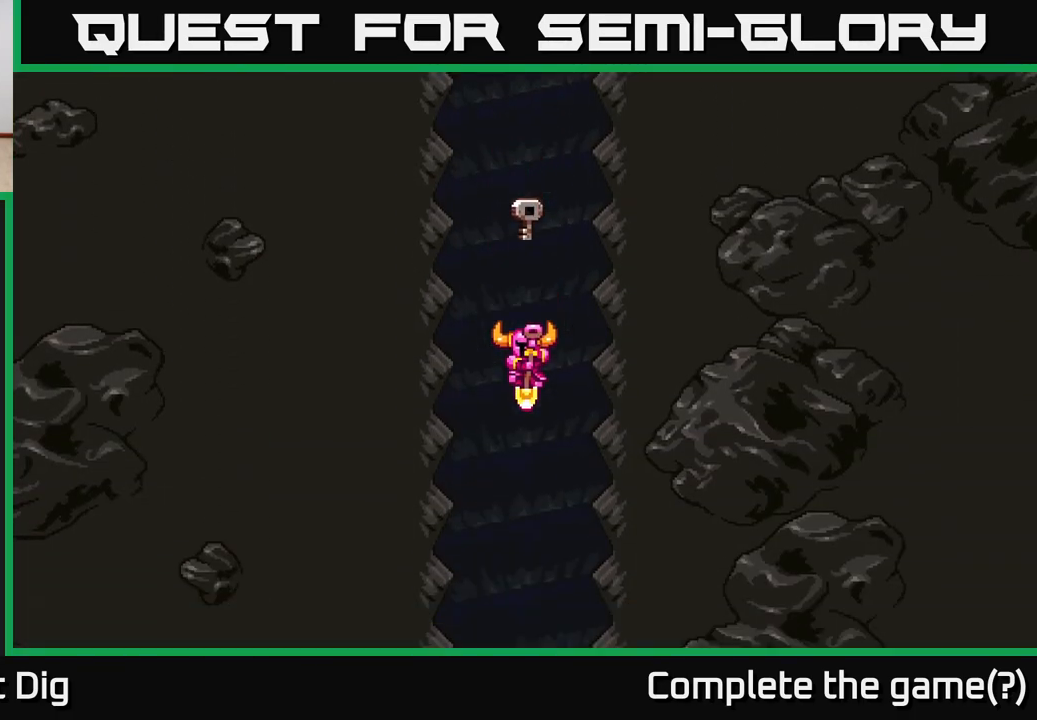
{"buttons": [], "left_stick": "center", "right_stick": "center", "events": []}
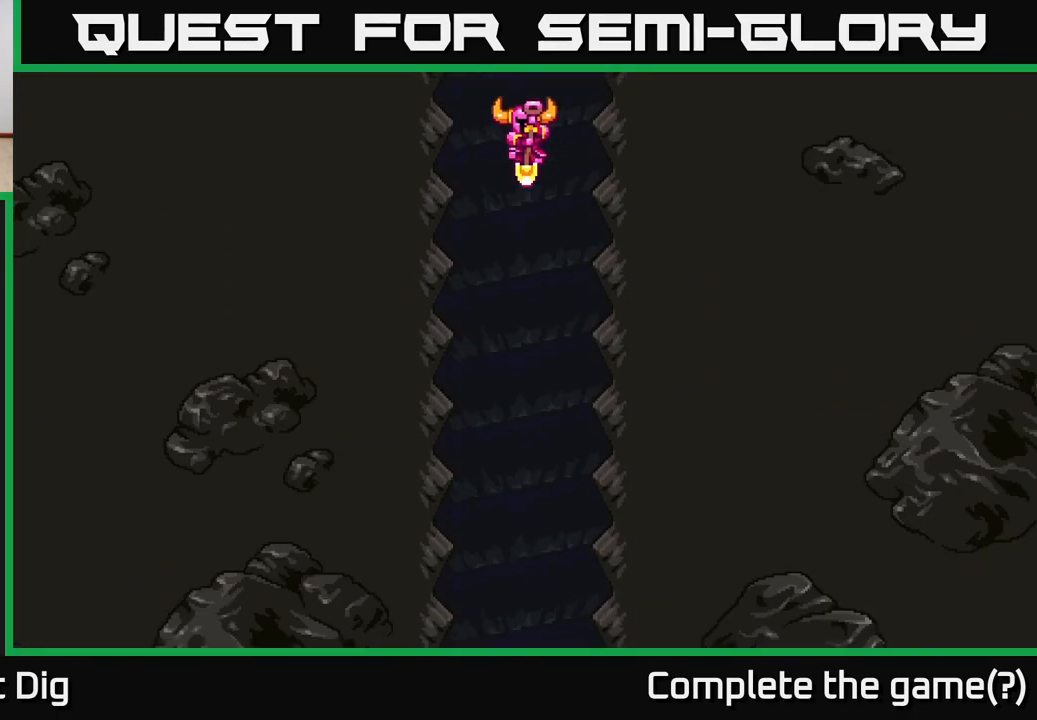
{"buttons": [], "left_stick": "center", "right_stick": "center", "events": []}
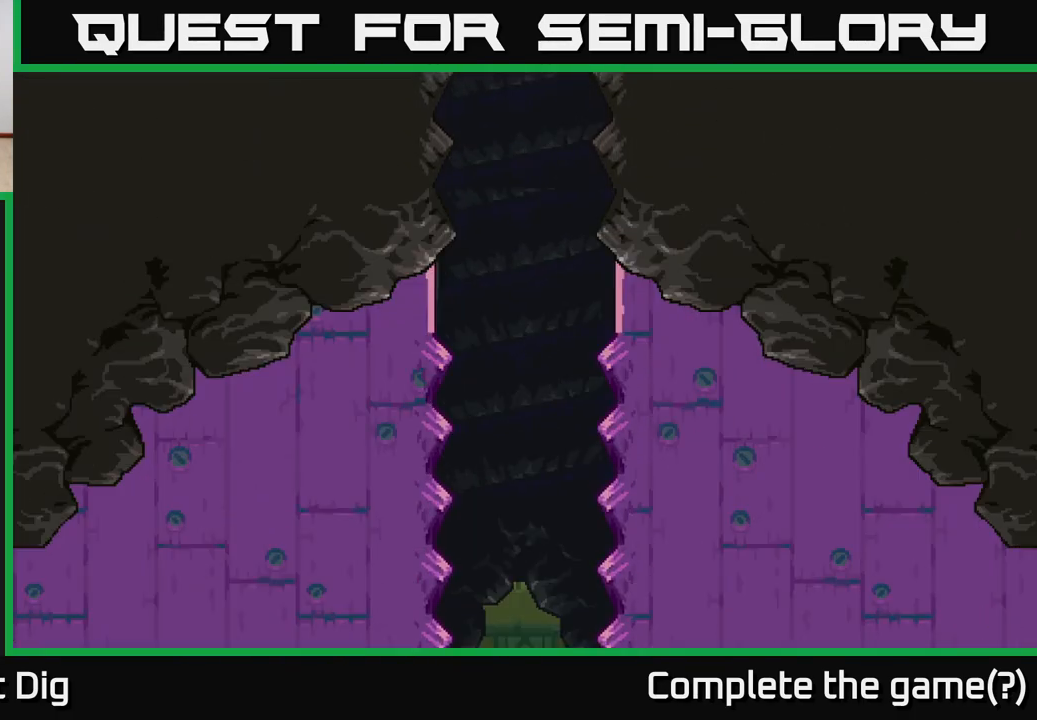
{"buttons": [], "left_stick": "center", "right_stick": "center", "events": []}
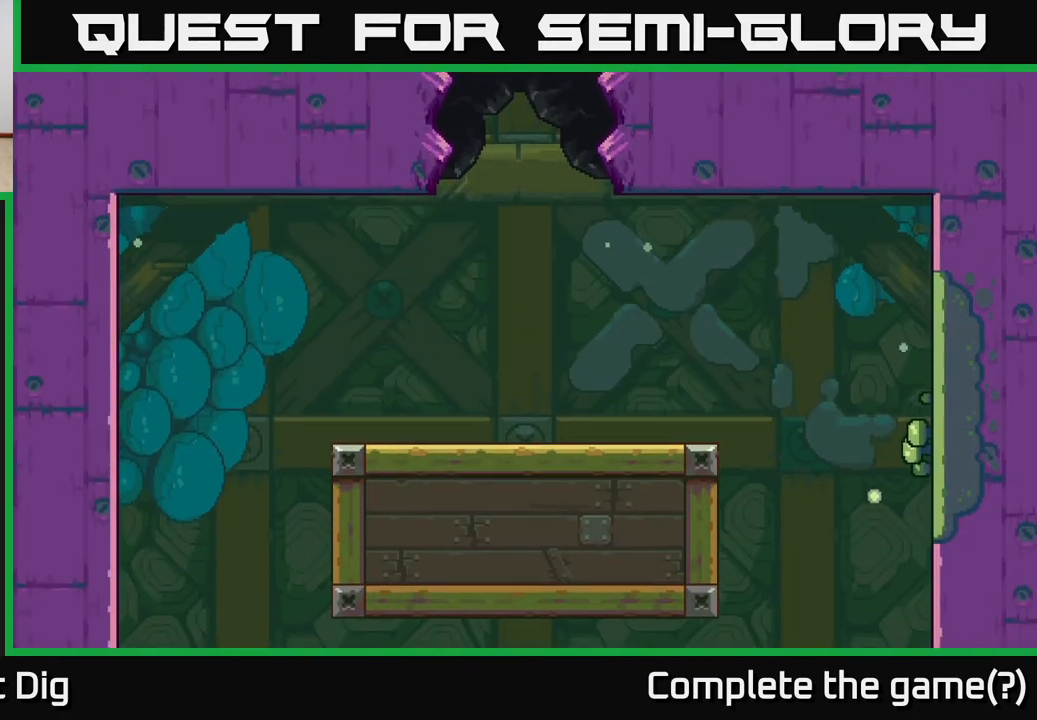
{"buttons": [], "left_stick": "center", "right_stick": "center", "events": [[100, "left_stick", "right"], [350, "left_stick", "center"]]}
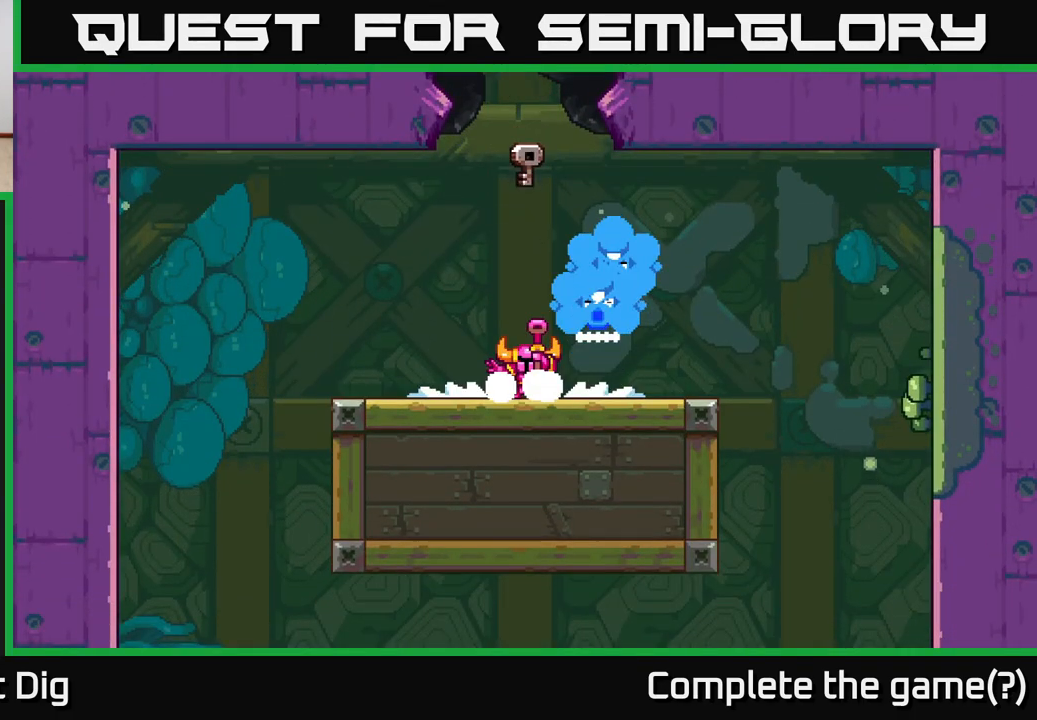
{"buttons": [], "left_stick": "right", "right_stick": "center", "events": [[67, "left_stick", "right"], [283, "left_stick", "center"], [467, "left_stick", "right"]]}
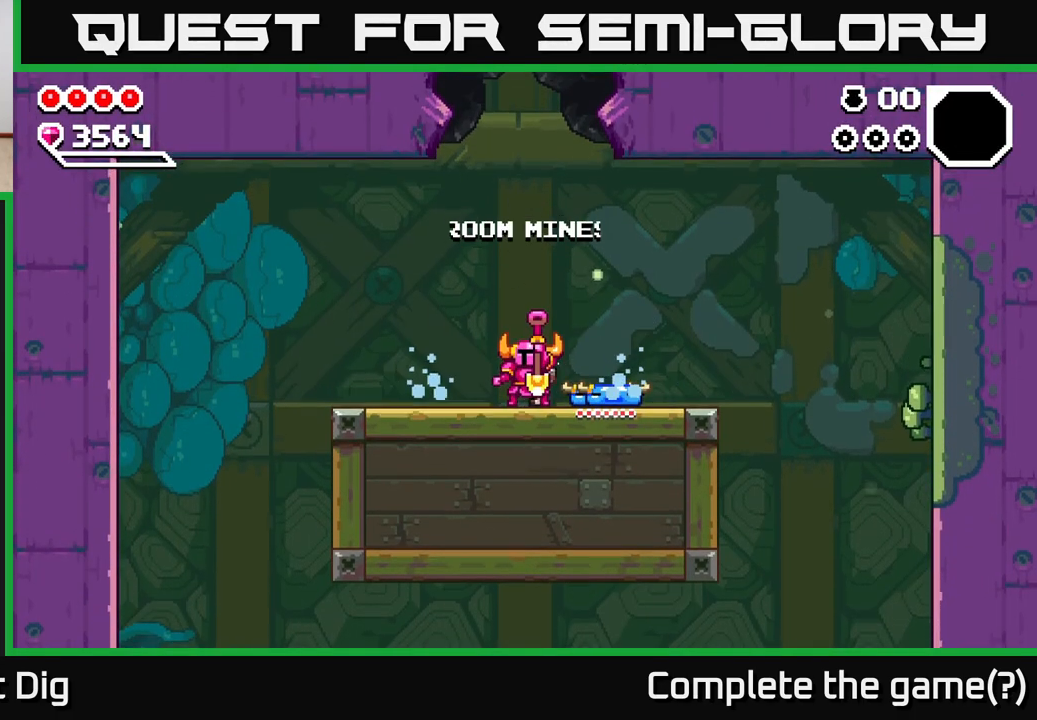
{"buttons": [], "left_stick": "right", "right_stick": "center", "events": [[83, "A", "down"], [183, "left_stick", "center"], [333, "A", "up"], [350, "left_stick", "right"]]}
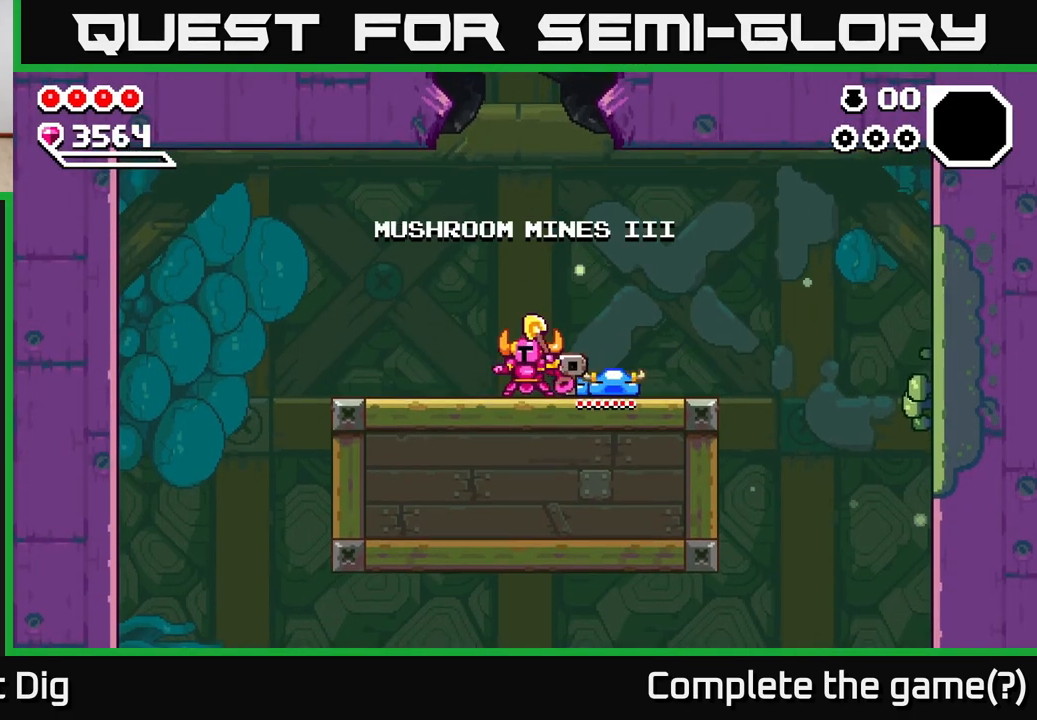
{"buttons": ["A"], "left_stick": "right", "right_stick": "center", "events": [[67, "left_stick", "center"], [250, "left_stick", "left"], [383, "left_stick", "right"], [450, "A", "down"]]}
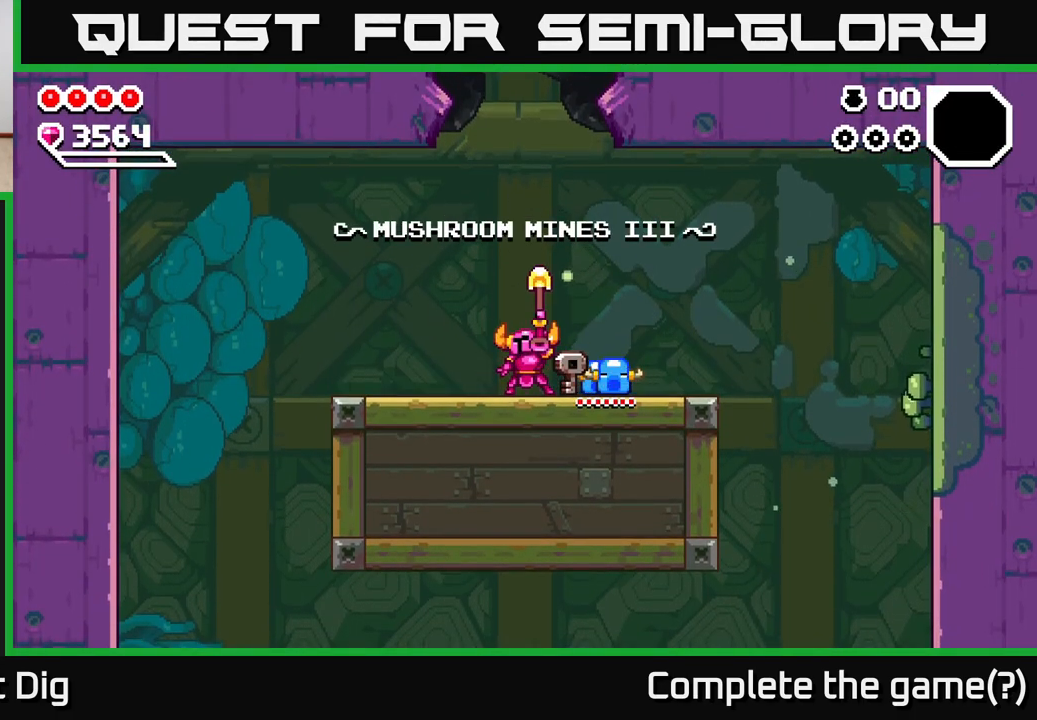
{"buttons": [], "left_stick": "left", "right_stick": "center", "events": [[150, "A", "up"], [483, "left_stick", "left"]]}
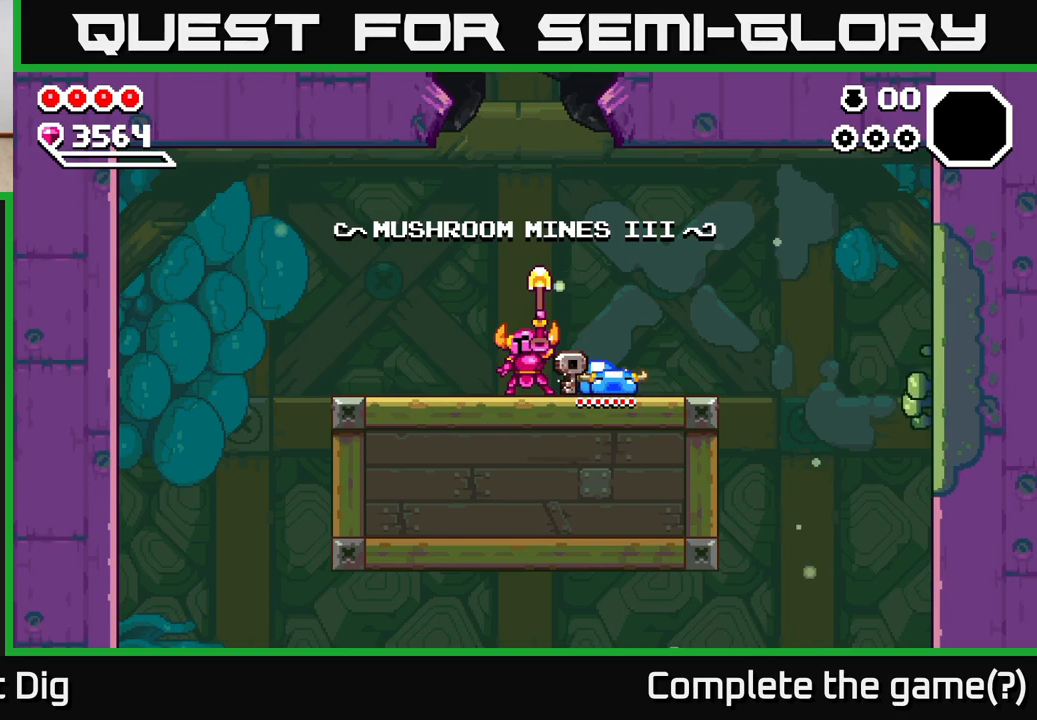
{"buttons": [], "left_stick": "right", "right_stick": "center", "events": [[167, "left_stick", "right"]]}
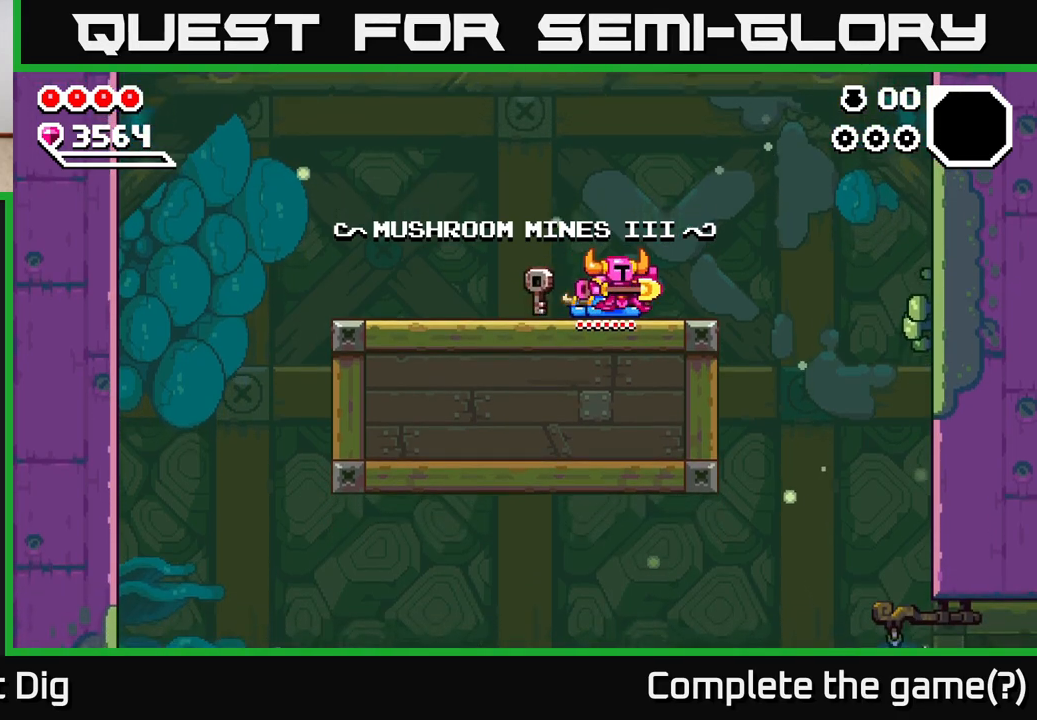
{"buttons": [], "left_stick": "right", "right_stick": "center", "events": [[200, "left_stick", "center"], [350, "left_stick", "right"], [433, "A", "down"], [500, "A", "up"]]}
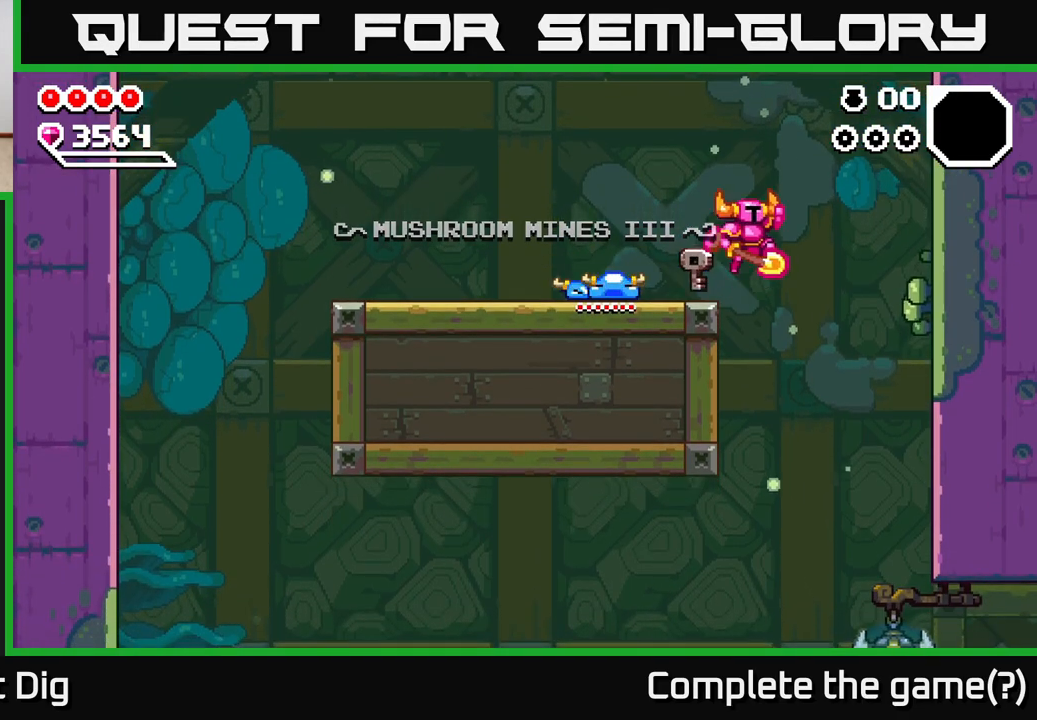
{"buttons": [], "left_stick": "down", "right_stick": "center", "events": [[283, "left_stick", "center"], [467, "left_stick", "down"]]}
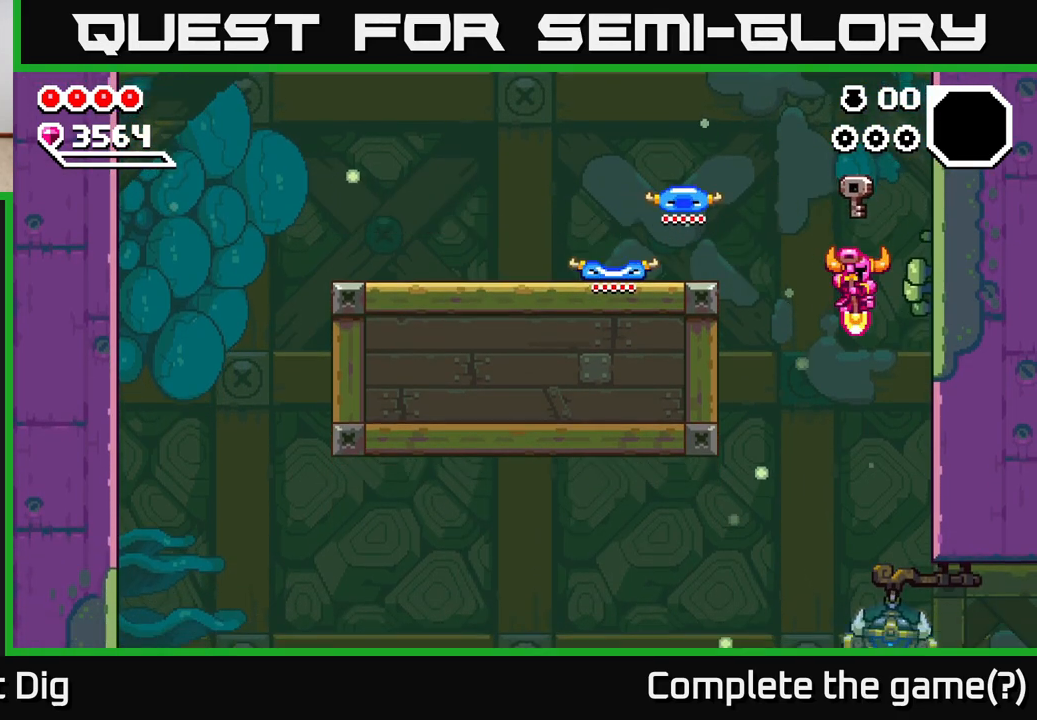
{"buttons": [], "left_stick": "center", "right_stick": "center", "events": [[150, "left_stick", "right"], [400, "X", "down"], [483, "left_stick", "center"], [500, "X", "up"]]}
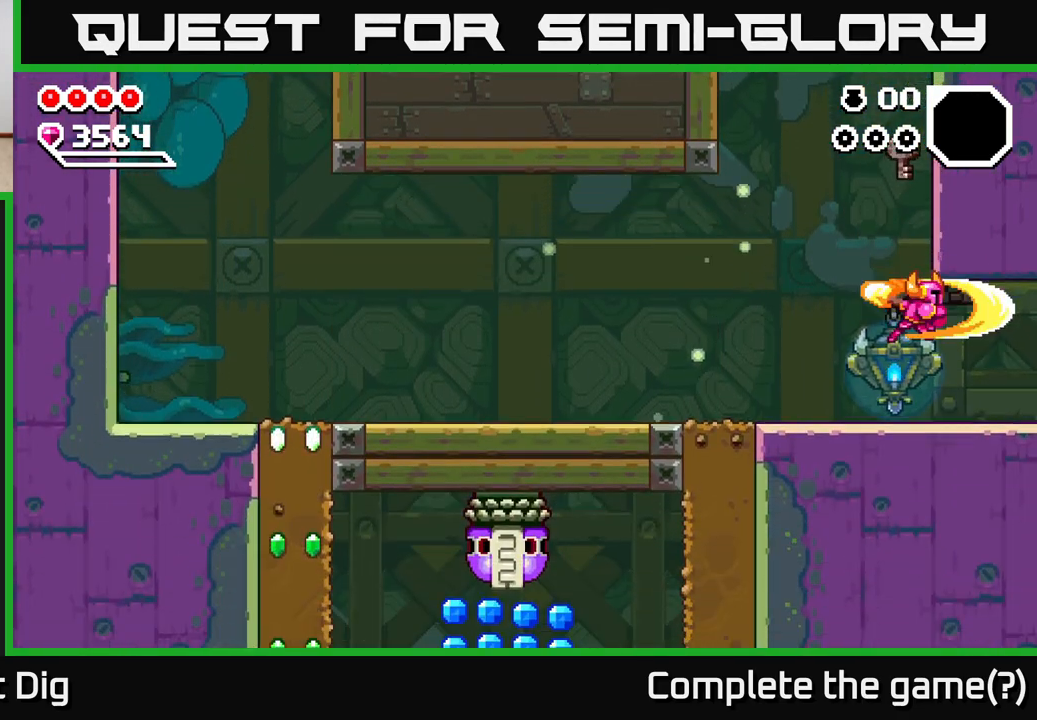
{"buttons": [], "left_stick": "left", "right_stick": "center", "events": [[167, "left_stick", "right"], [350, "left_stick", "left"]]}
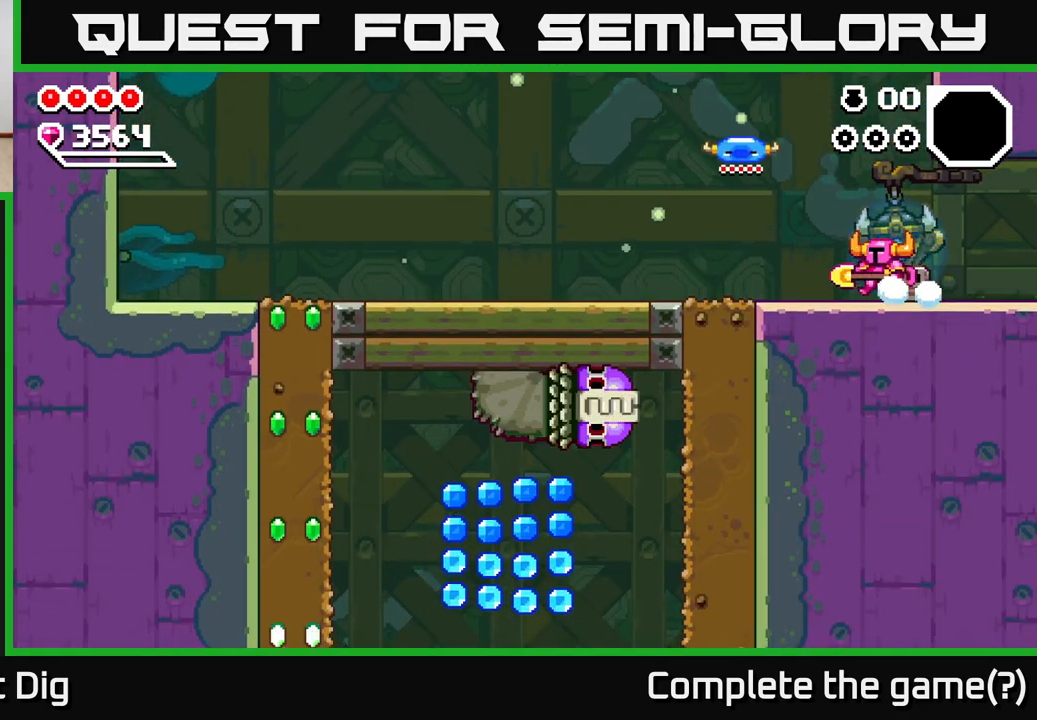
{"buttons": [], "left_stick": "right", "right_stick": "center", "events": [[67, "left_stick", "right"]]}
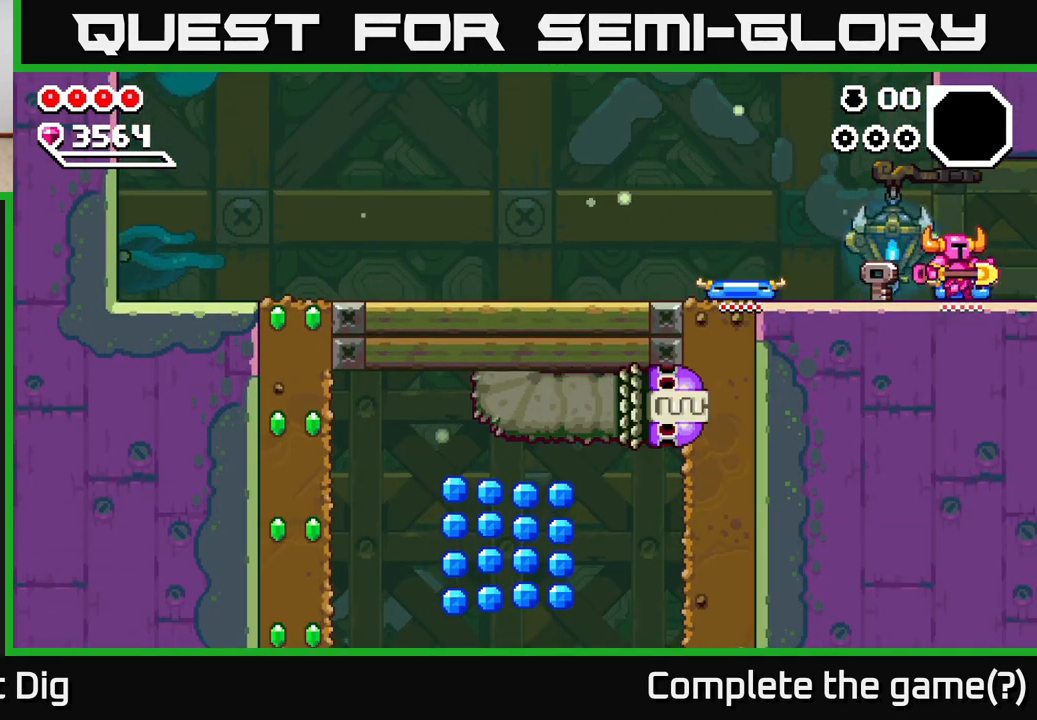
{"buttons": [], "left_stick": "right", "right_stick": "center", "events": []}
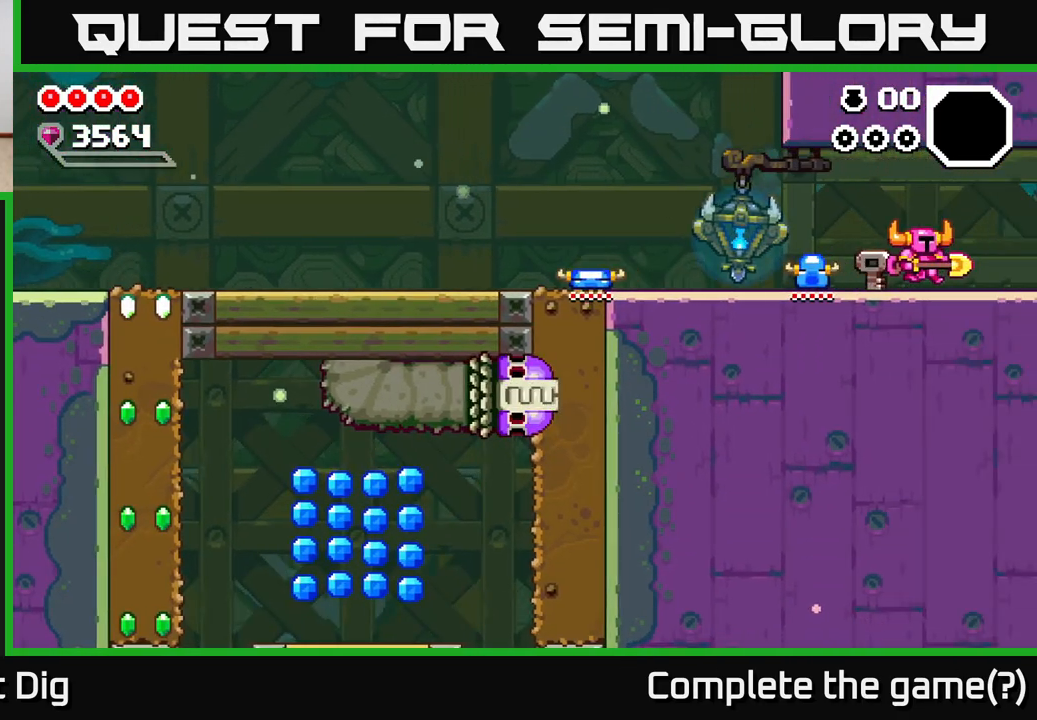
{"buttons": [], "left_stick": "center", "right_stick": "center", "events": [[217, "left_stick", "center"]]}
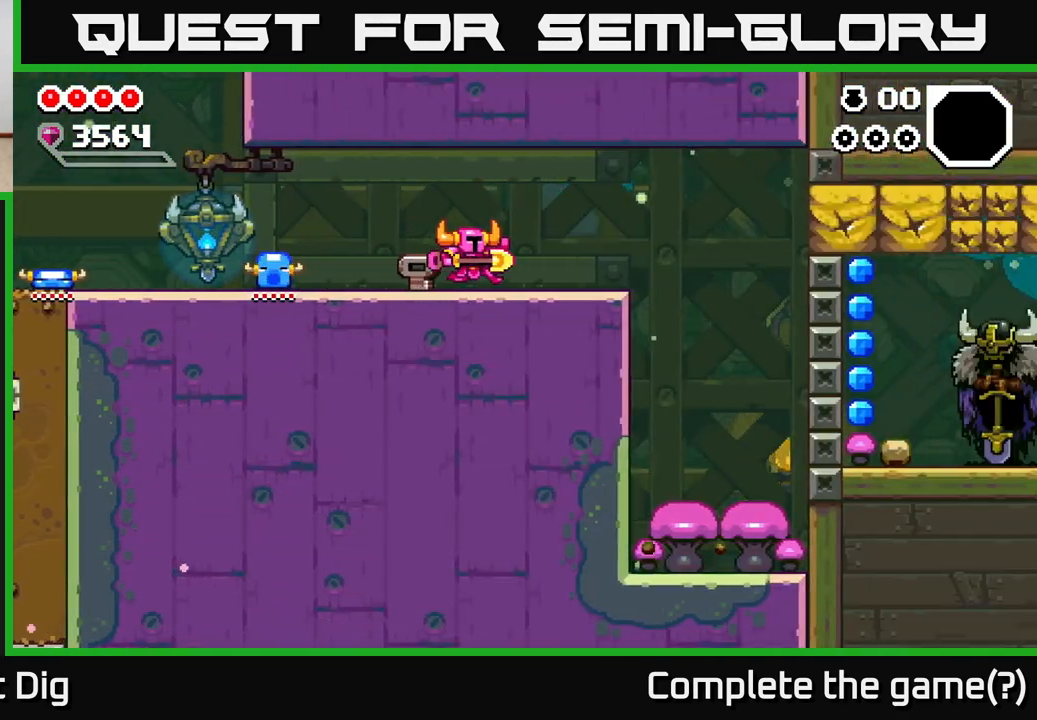
{"buttons": [], "left_stick": "right", "right_stick": "center", "events": [[117, "left_stick", "right"], [267, "left_stick", "center"], [433, "left_stick", "right"]]}
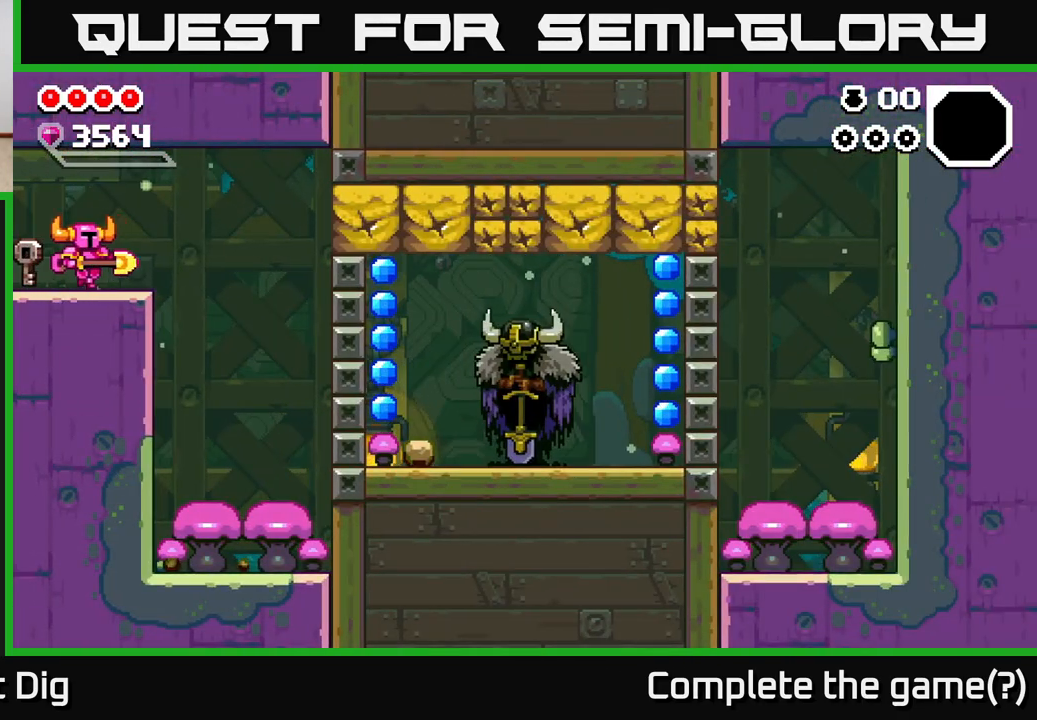
{"buttons": [], "left_stick": "right", "right_stick": "center", "events": [[300, "A", "down"], [483, "A", "up"]]}
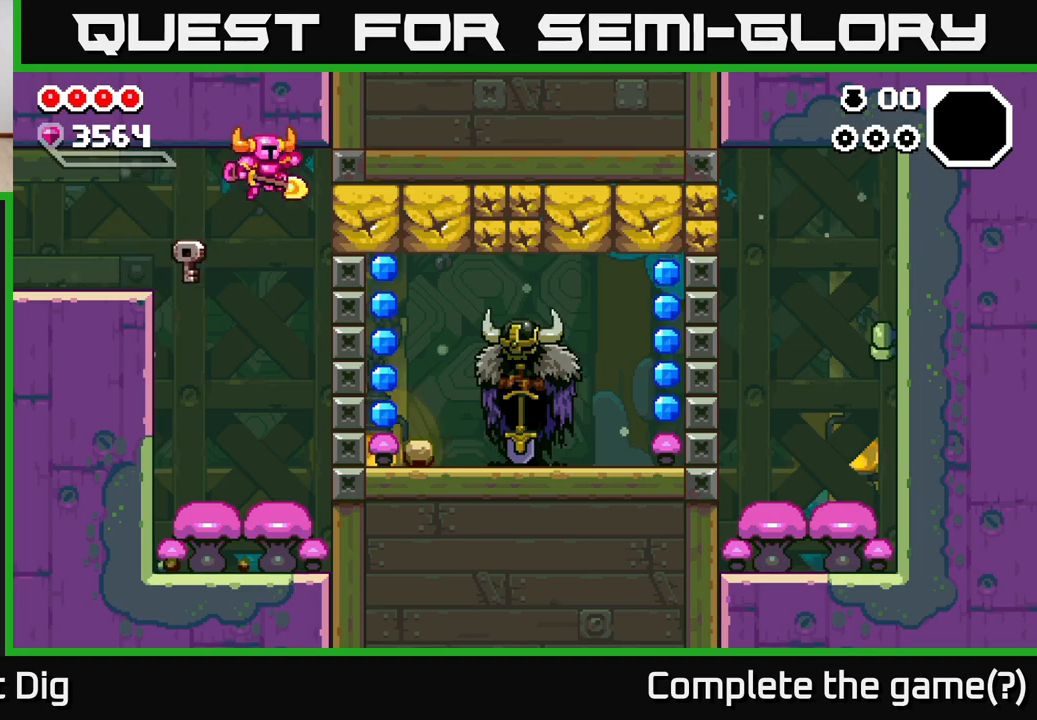
{"buttons": ["X"], "left_stick": "right", "right_stick": "center", "events": [[33, "X", "down"], [167, "X", "up"], [233, "X", "down"], [367, "X", "up"], [450, "X", "down"]]}
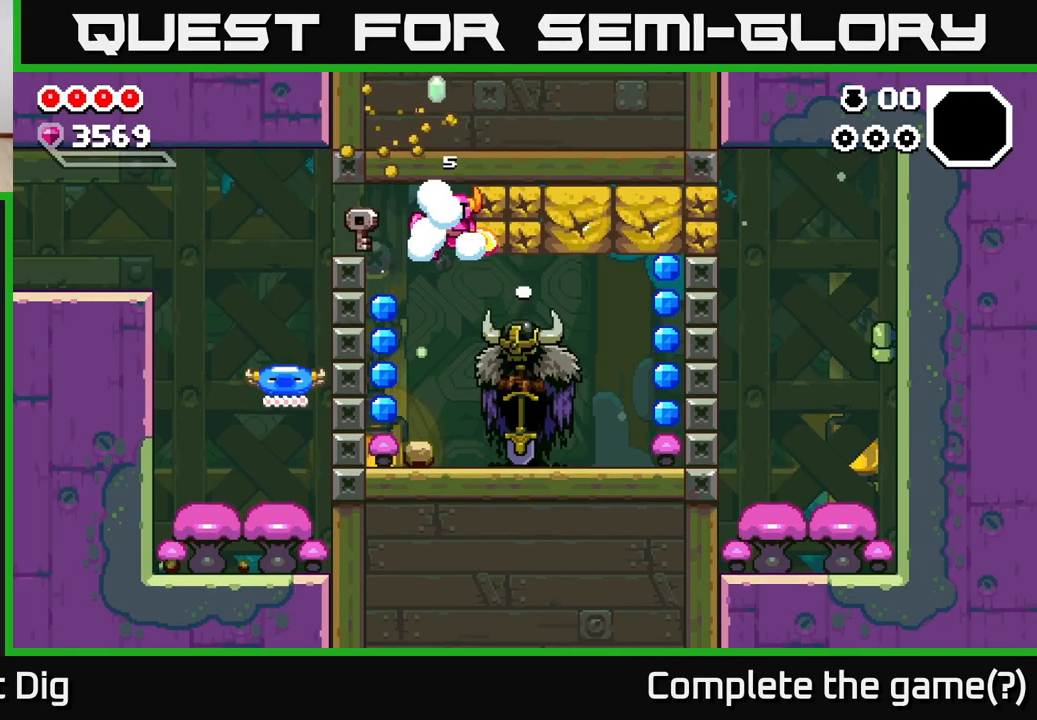
{"buttons": ["X"], "left_stick": "right", "right_stick": "center", "events": [[100, "X", "up"], [183, "X", "down"], [317, "X", "up"], [400, "X", "down"]]}
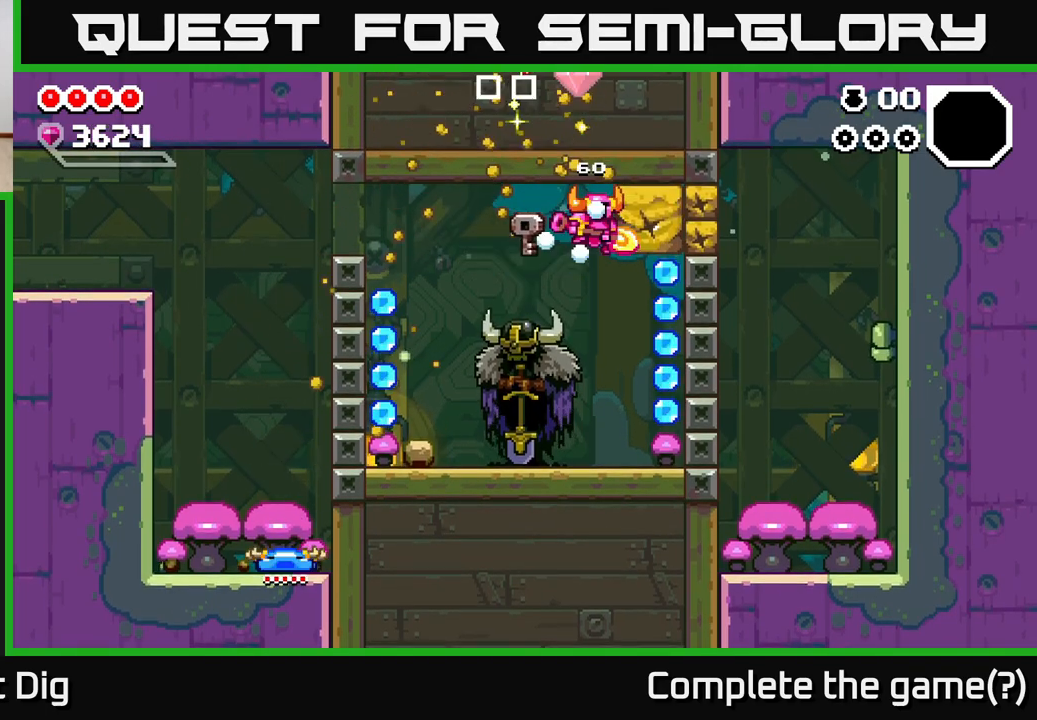
{"buttons": [], "left_stick": "left", "right_stick": "center", "events": [[33, "X", "up"], [117, "X", "down"], [250, "X", "up"], [350, "left_stick", "left"]]}
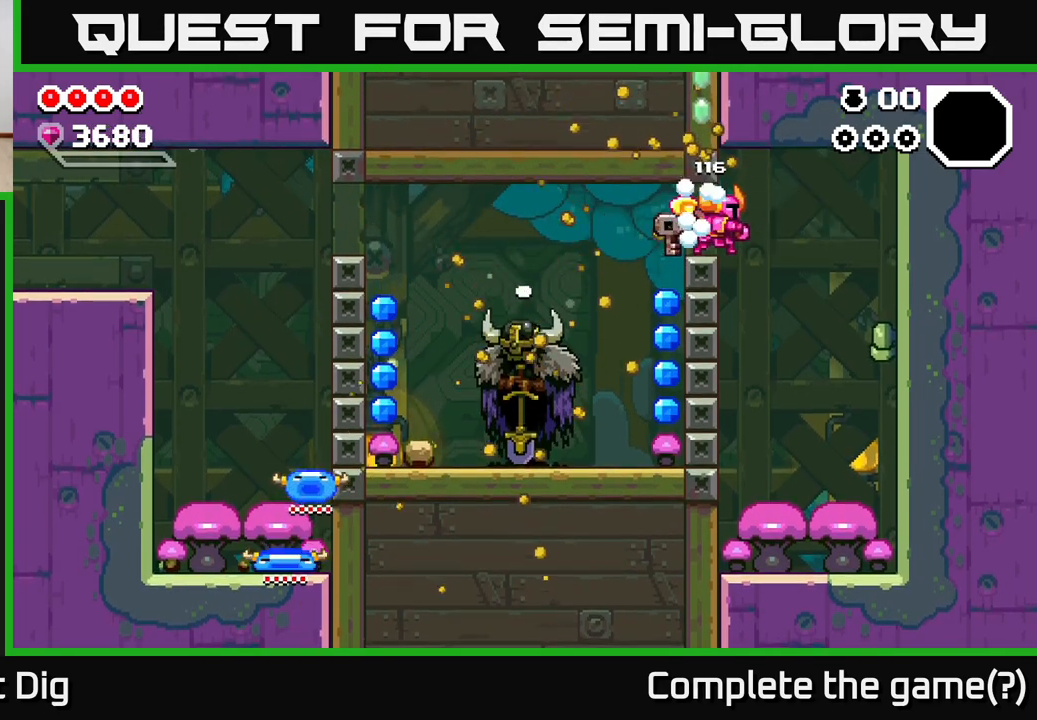
{"buttons": [], "left_stick": "left", "right_stick": "center", "events": [[117, "left_stick", "center"], [300, "left_stick", "left"]]}
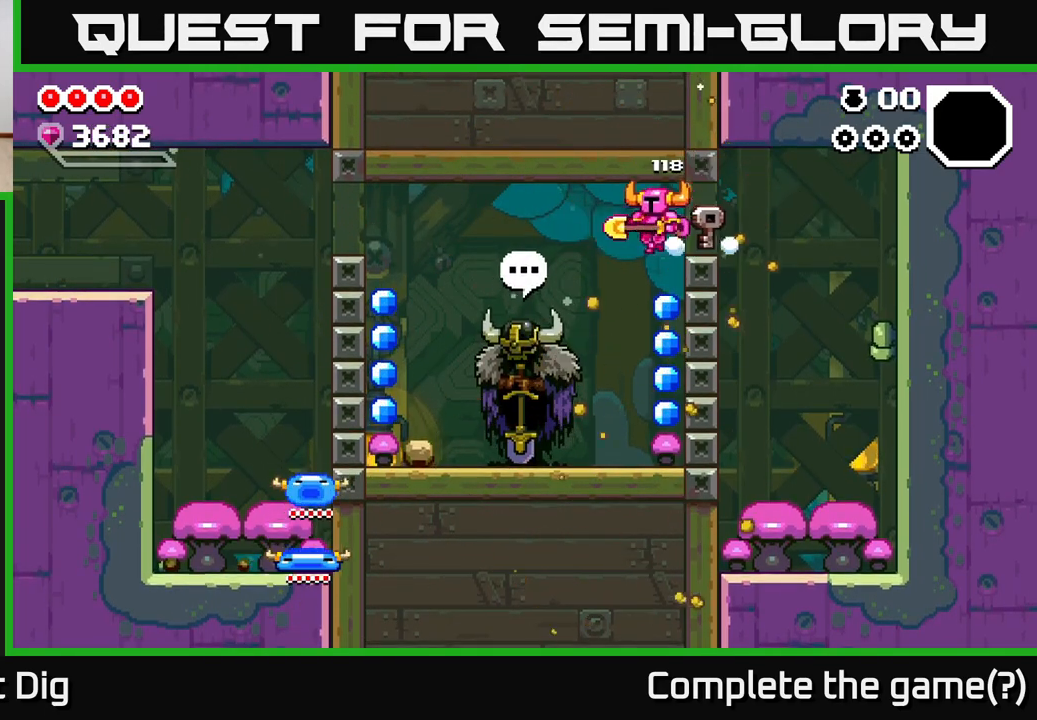
{"buttons": [], "left_stick": "down-left", "right_stick": "center", "events": [[100, "left_stick", "center"], [200, "left_stick", "right"], [283, "left_stick", "down"], [483, "left_stick", "down-left"]]}